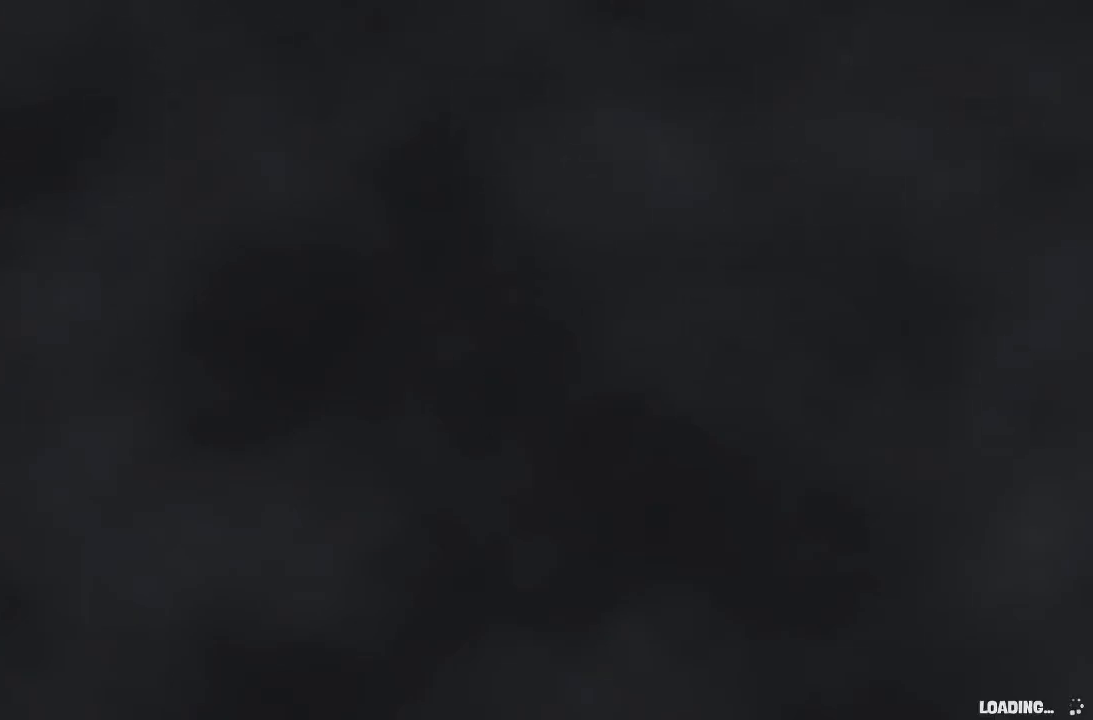
Gameplay with a controller (Xbox layout); each line is a JSON object with the inputs held at the frame after it. "events" lists button and stick changes between this image and that frame as [ms after this image, input, new state], when the widget could be followed in between. Not read: DPAD_DOWN DPAD_LEFT DPAD_RIGHT DPAD_UP L3 R3.
{"buttons": [], "left_stick": "up-left", "right_stick": "center", "events": [[200, "left_stick", "up"], [333, "left_stick", "up-left"]]}
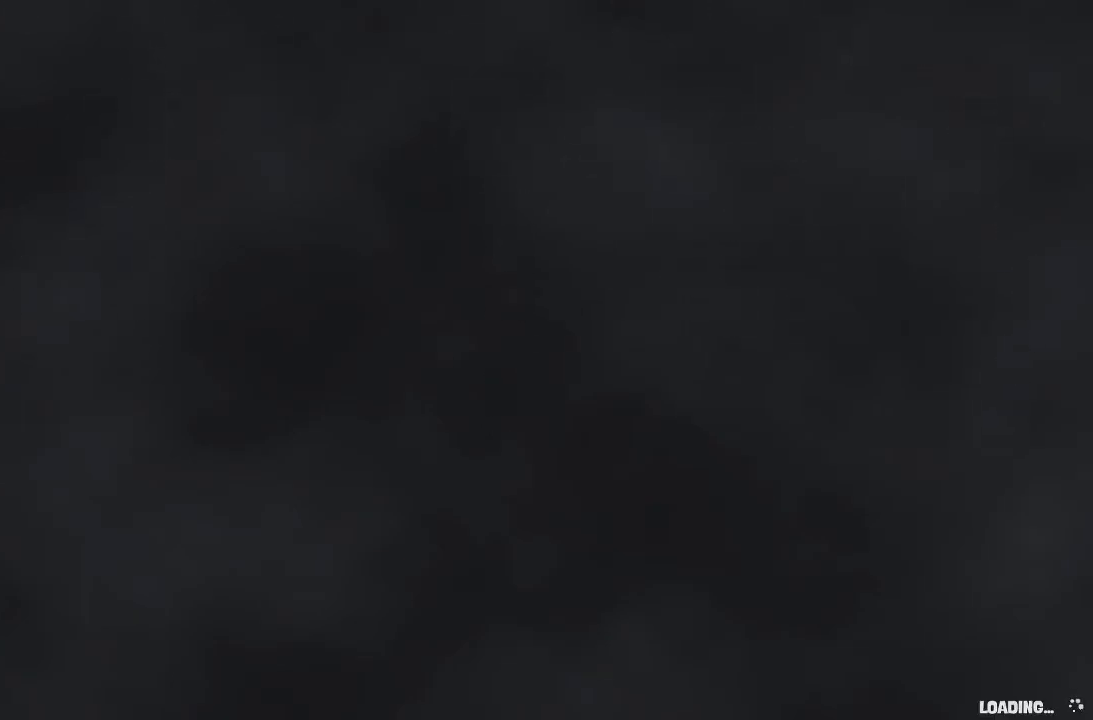
{"buttons": ["B"], "left_stick": "up-left", "right_stick": "center", "events": [[267, "B", "down"]]}
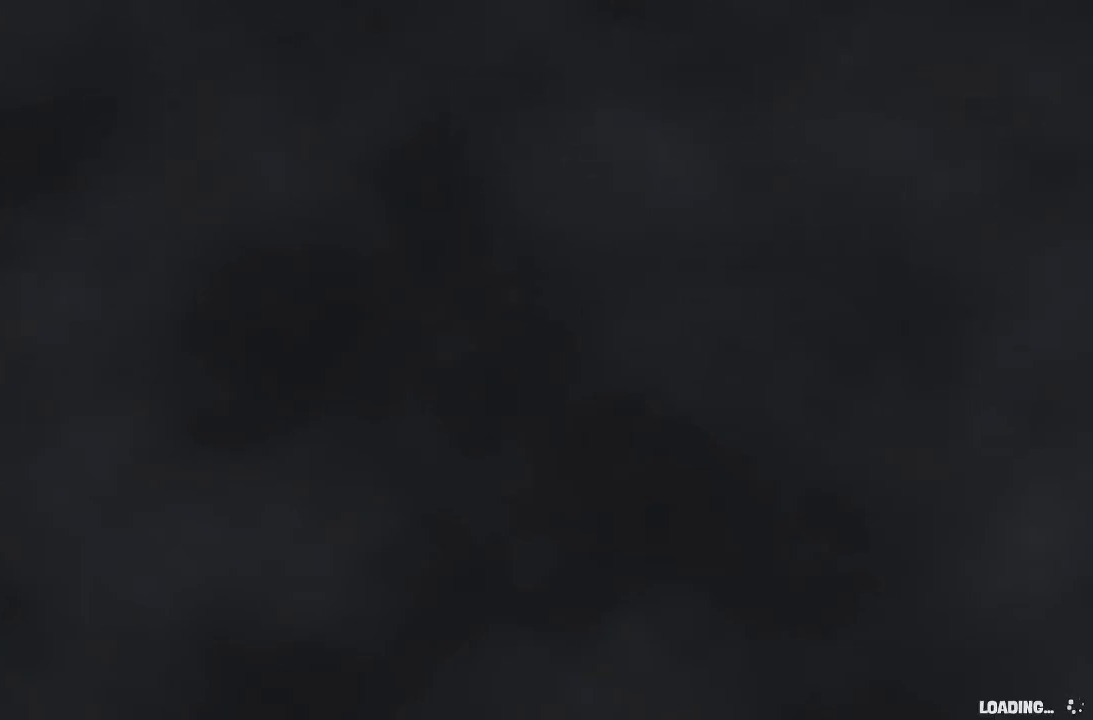
{"buttons": ["B"], "left_stick": "center", "right_stick": "center", "events": [[67, "left_stick", "center"]]}
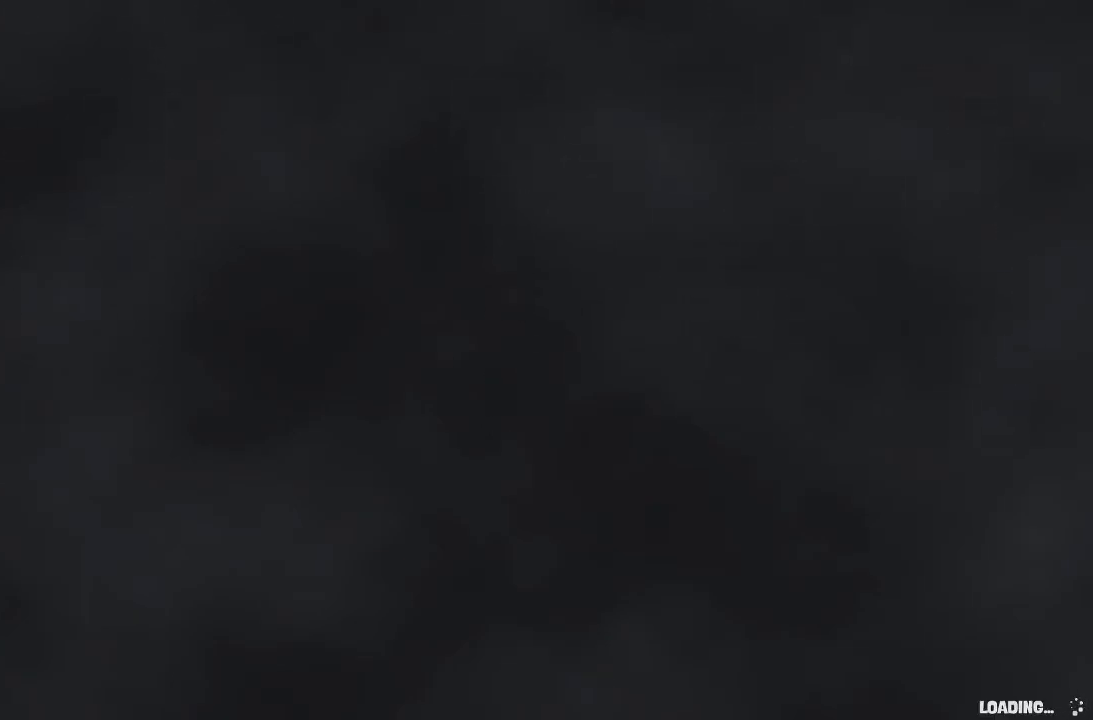
{"buttons": ["B"], "left_stick": "down", "right_stick": "center", "events": [[500, "left_stick", "down"]]}
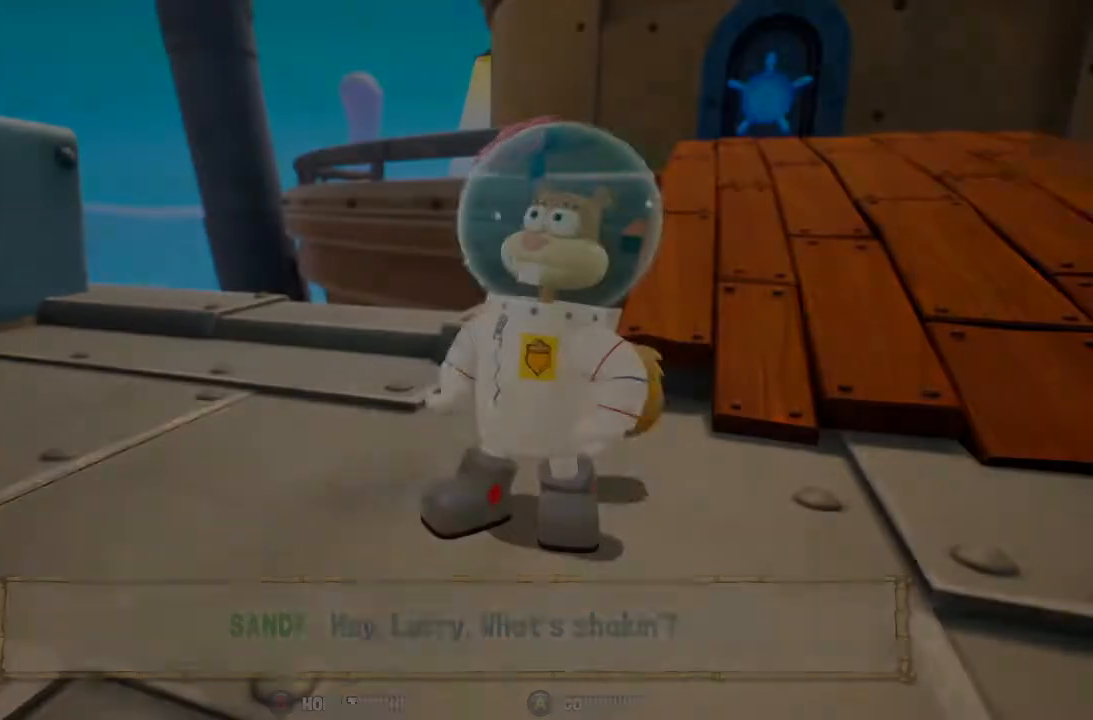
{"buttons": [], "left_stick": "down", "right_stick": "right", "events": [[67, "B", "up"], [267, "right_stick", "right"]]}
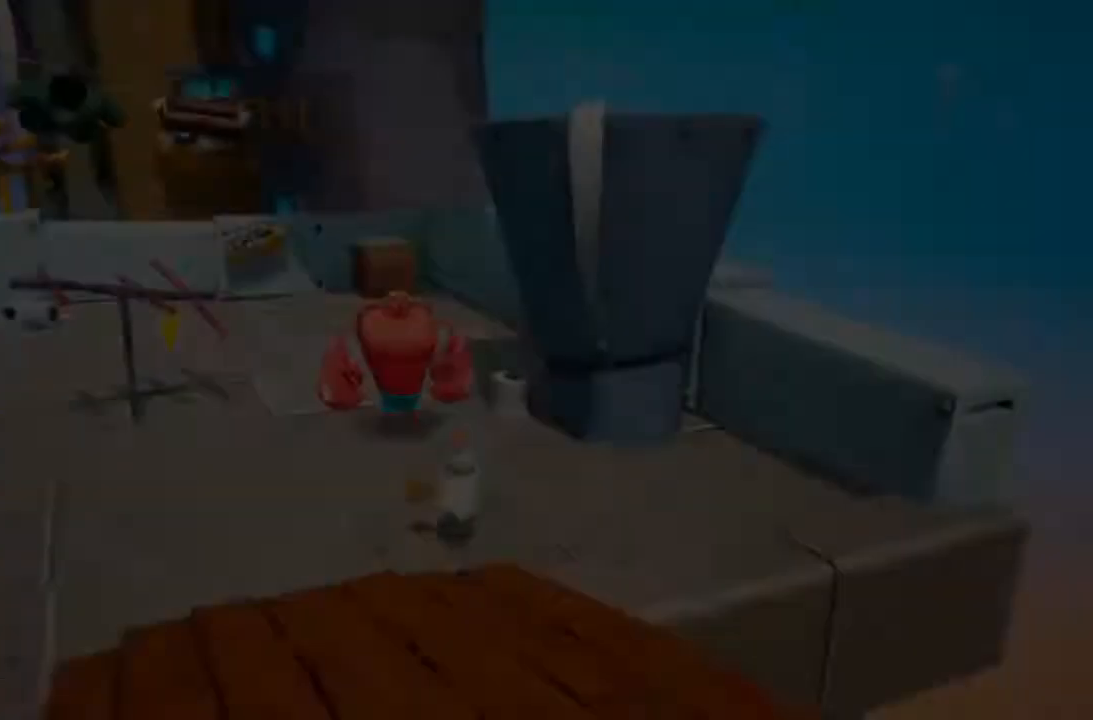
{"buttons": [], "left_stick": "down", "right_stick": "center", "events": [[467, "right_stick", "center"]]}
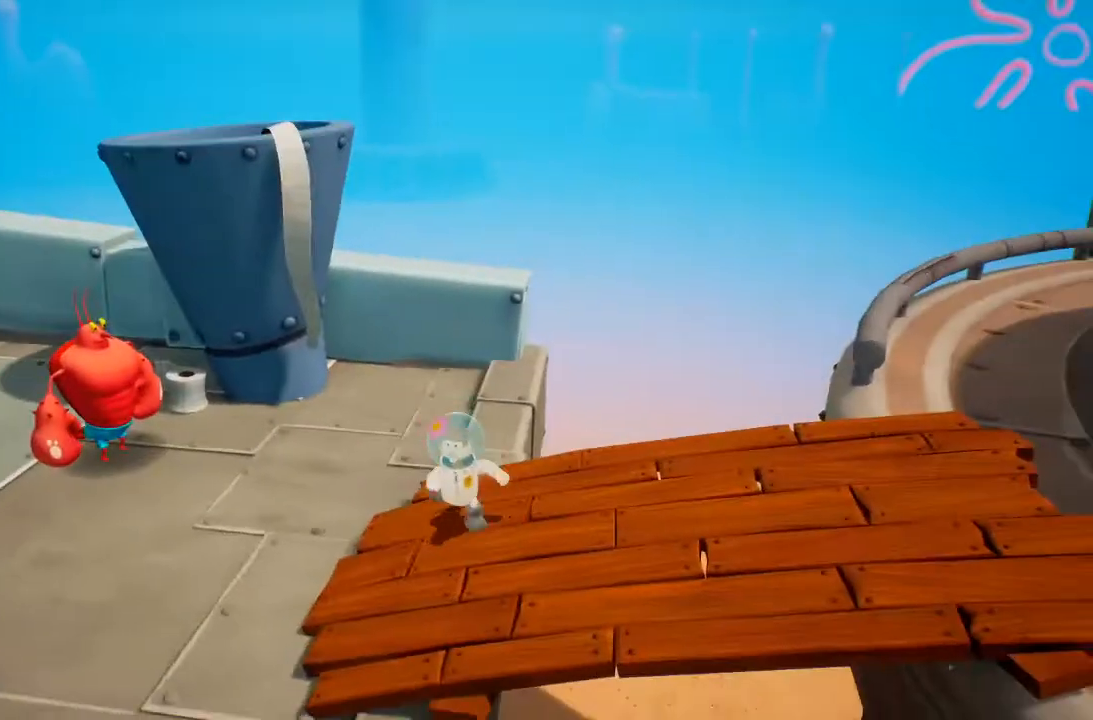
{"buttons": [], "left_stick": "down", "right_stick": "center", "events": [[300, "A", "down"], [433, "A", "up"]]}